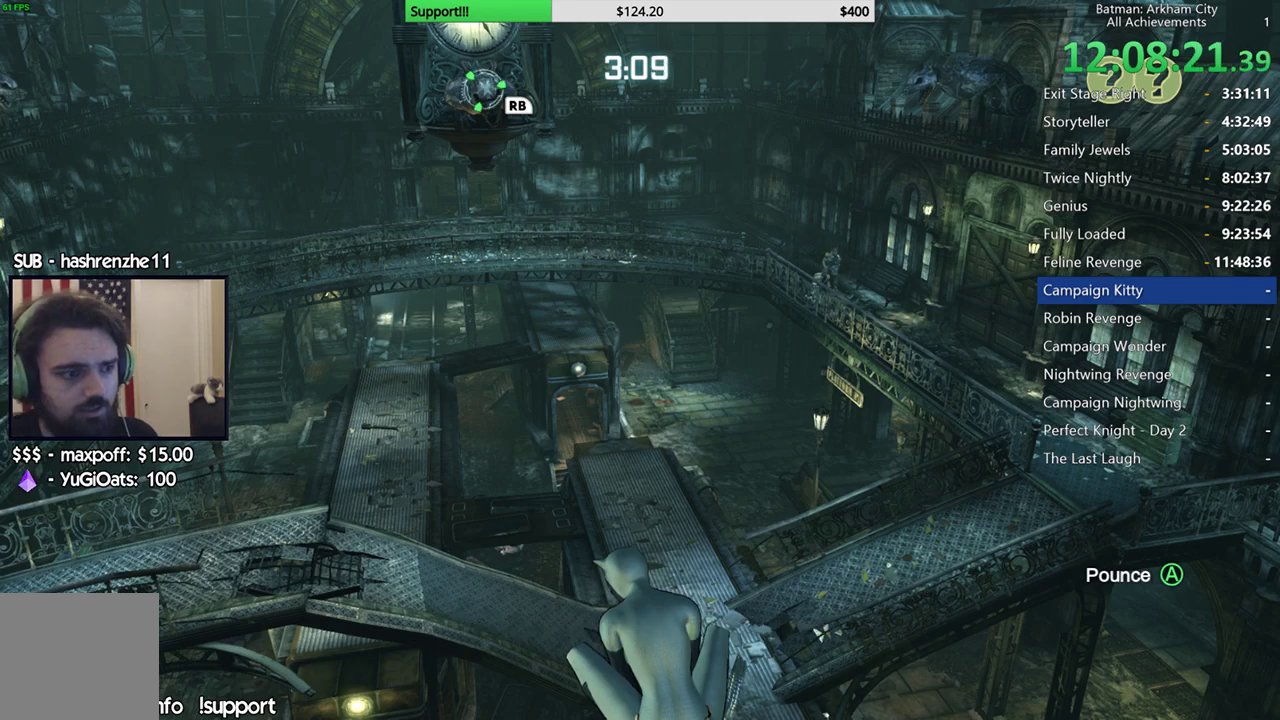
Gameplay with a controller (Xbox layout); each line is a JSON object with the inputs held at the frame after it. "events" lists button and stick changes between this image and that frame as [ms after this image, input, new state], when the widget could be followed in between. This document gives stick clicks only as held states, not as events.
{"buttons": [], "left_stick": "center", "right_stick": "down", "events": [[167, "right_stick", "down"]]}
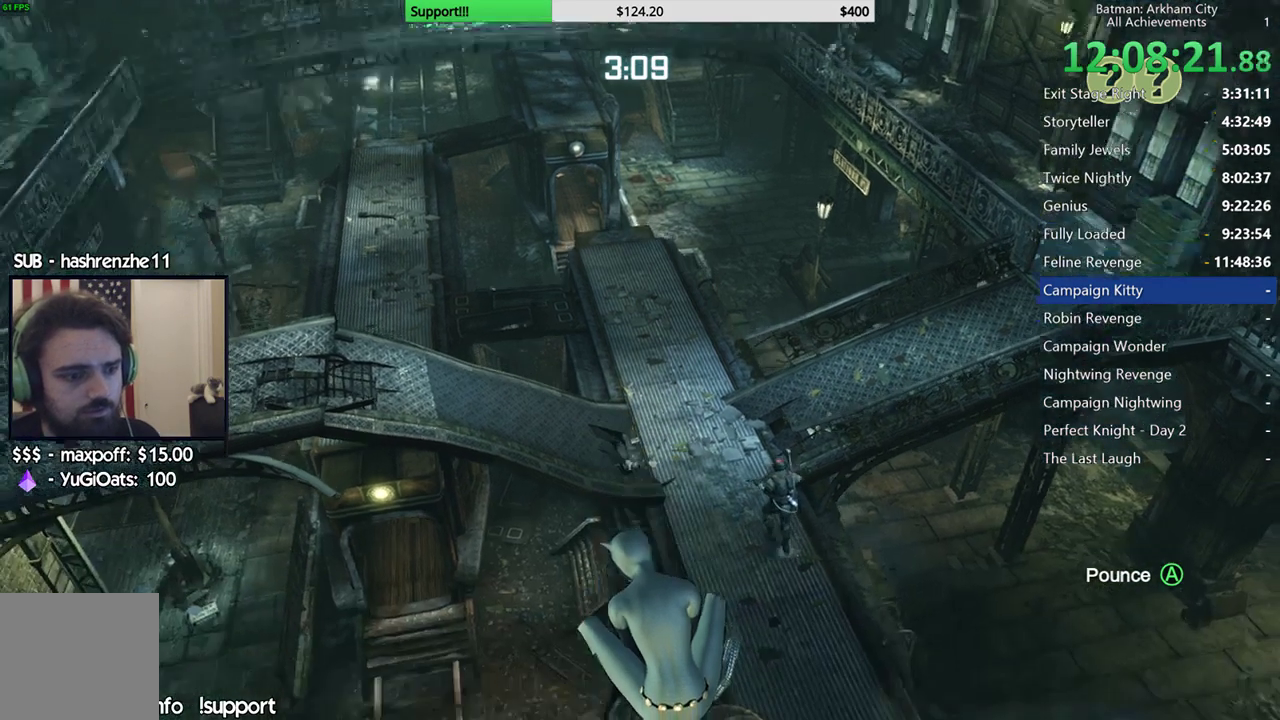
{"buttons": [], "left_stick": "center", "right_stick": "up"}
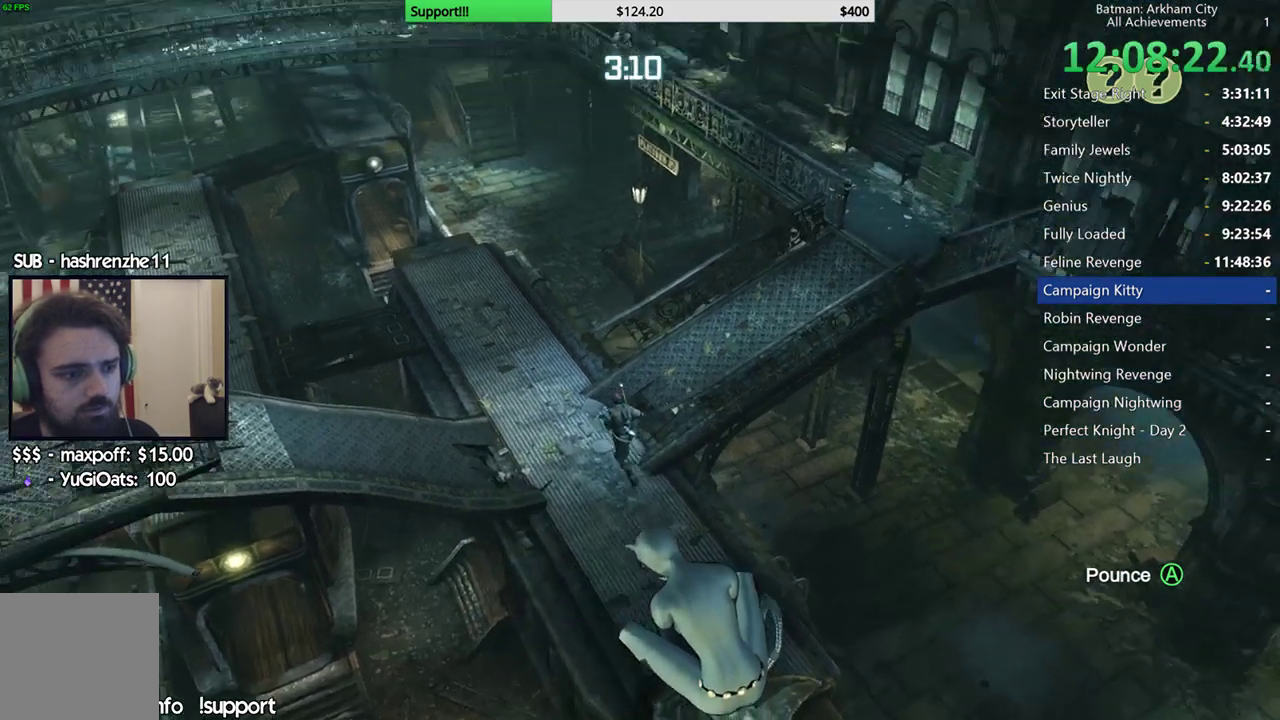
{"buttons": [], "left_stick": "center", "right_stick": "center"}
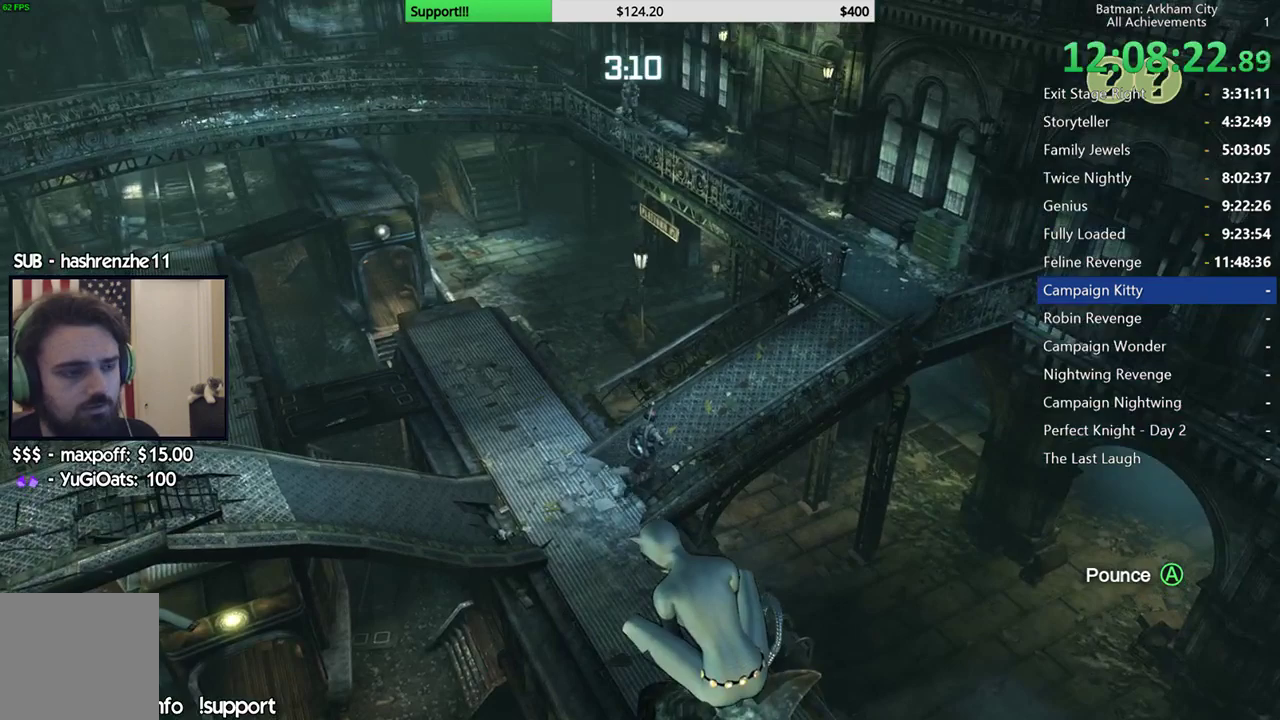
{"buttons": [], "left_stick": "center", "right_stick": "center", "events": [[67, "right_stick", "up-right"], [233, "right_stick", "center"]]}
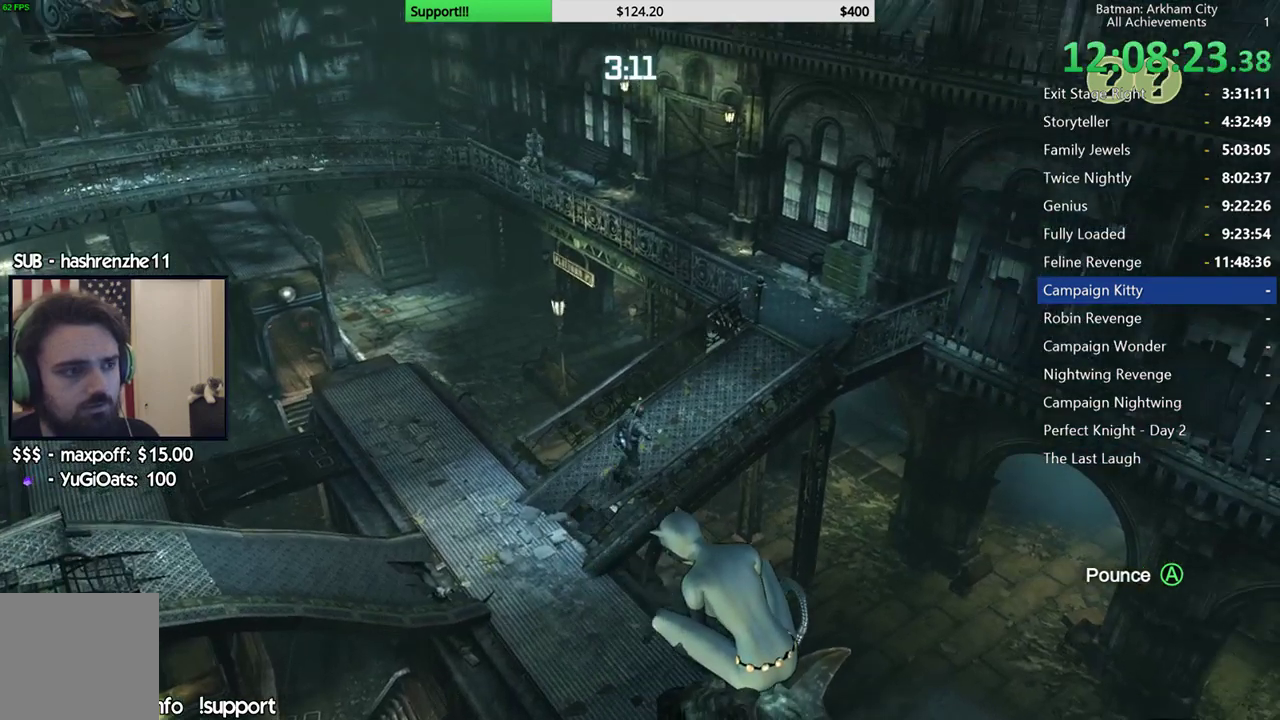
{"buttons": [], "left_stick": "center", "right_stick": "up-right", "events": [[483, "right_stick", "up-right"]]}
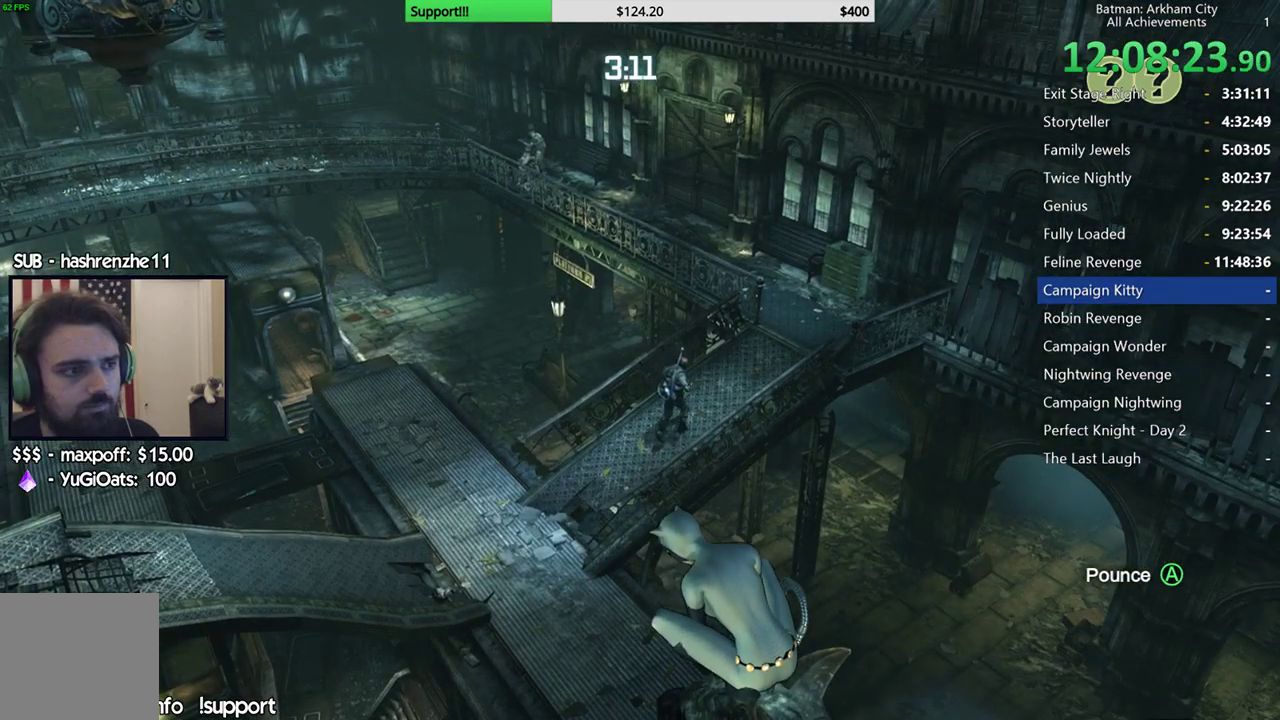
{"buttons": [], "left_stick": "center", "right_stick": "center", "events": [[67, "right_stick", "up"], [250, "right_stick", "up-left"], [433, "right_stick", "center"]]}
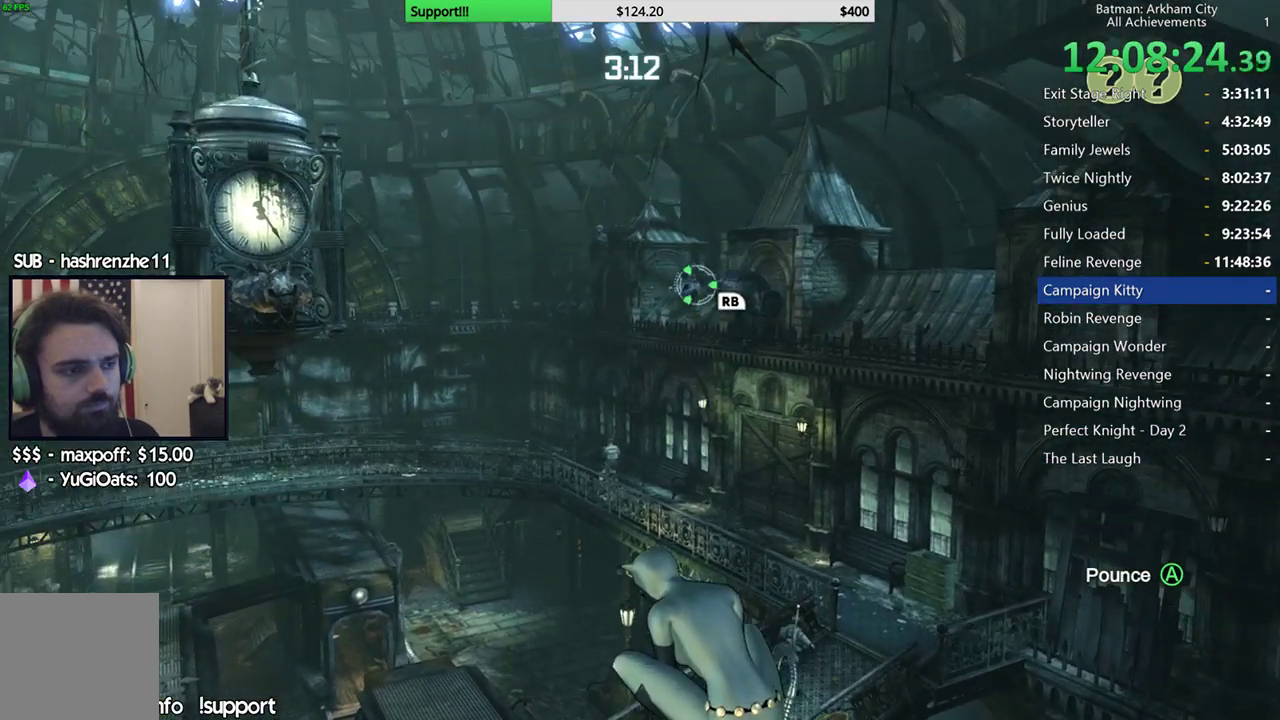
{"buttons": [], "left_stick": "center", "right_stick": "down-left", "events": [[500, "right_stick", "down-left"]]}
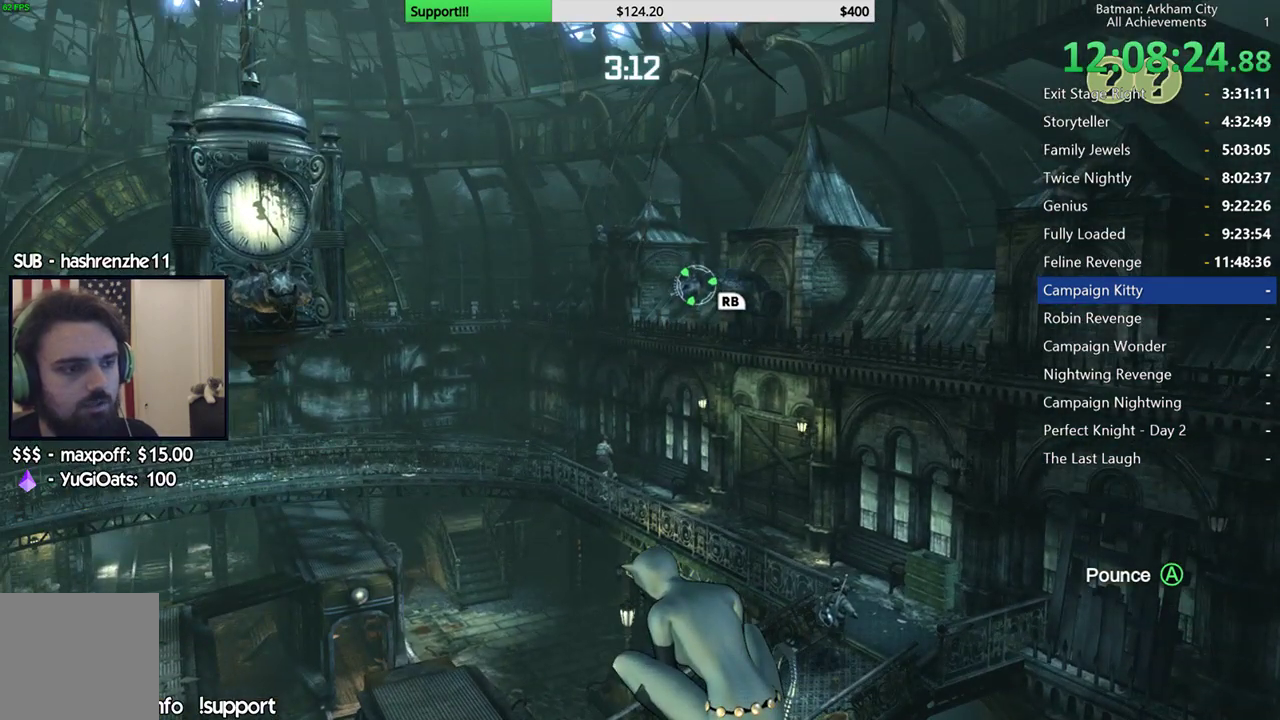
{"buttons": [], "left_stick": "center", "right_stick": "center", "events": [[233, "right_stick", "center"]]}
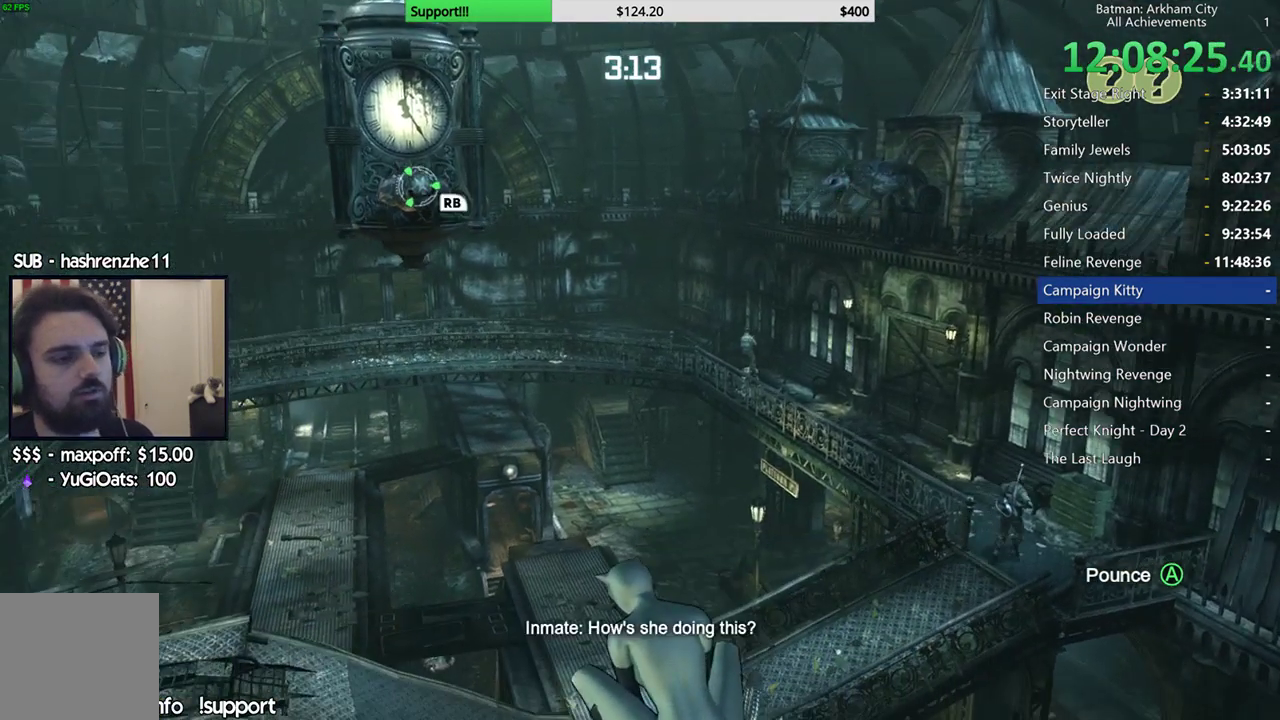
{"buttons": [], "left_stick": "center", "right_stick": "center", "events": []}
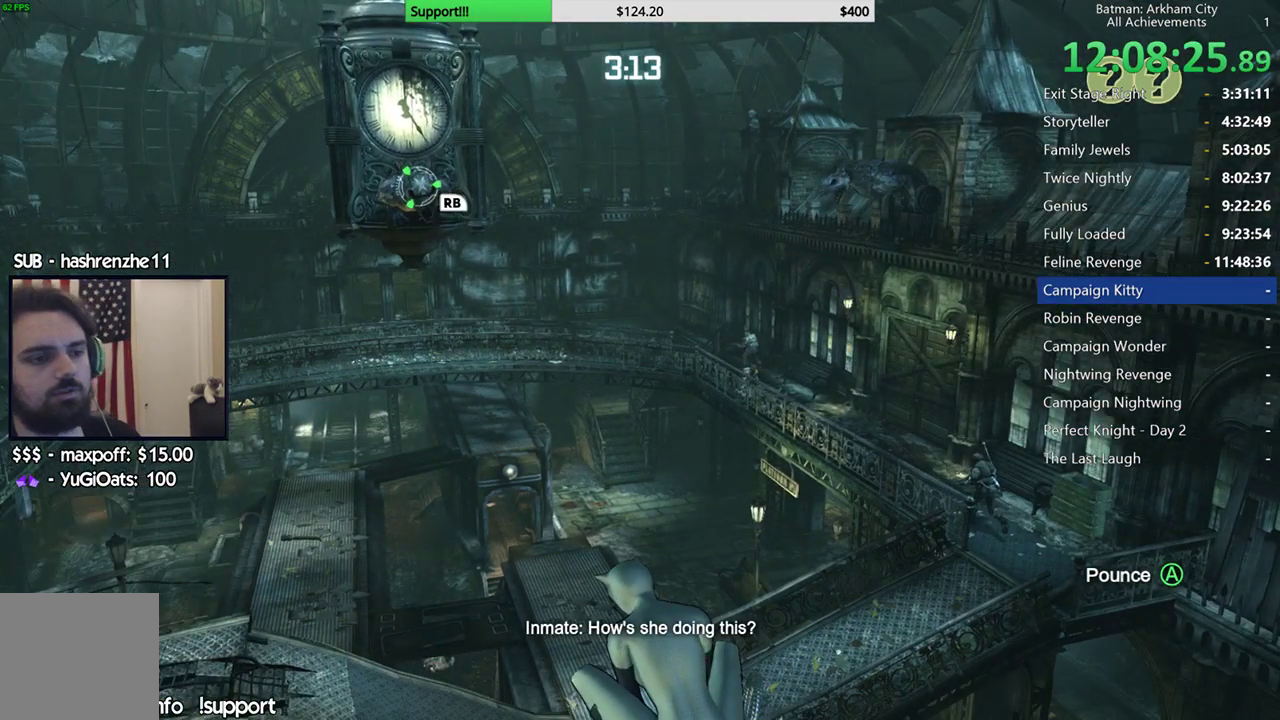
{"buttons": [], "left_stick": "center", "right_stick": "center", "events": []}
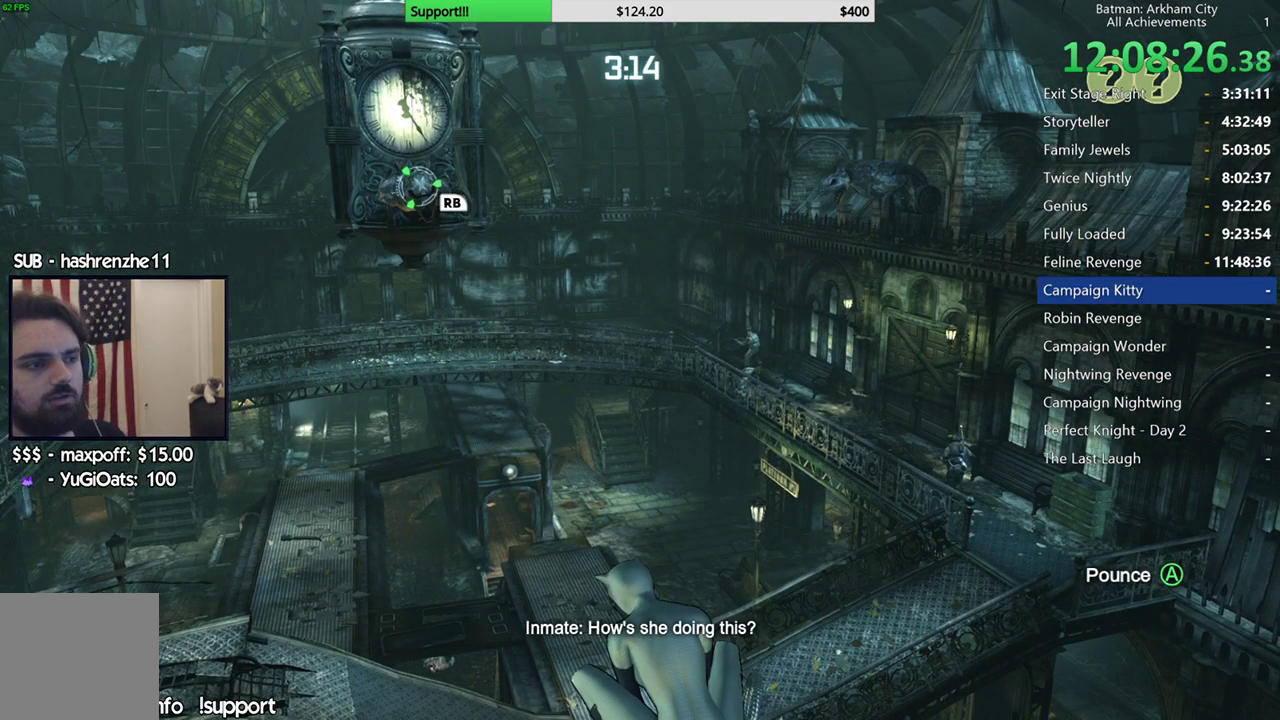
{"buttons": [], "left_stick": "center", "right_stick": "center", "events": []}
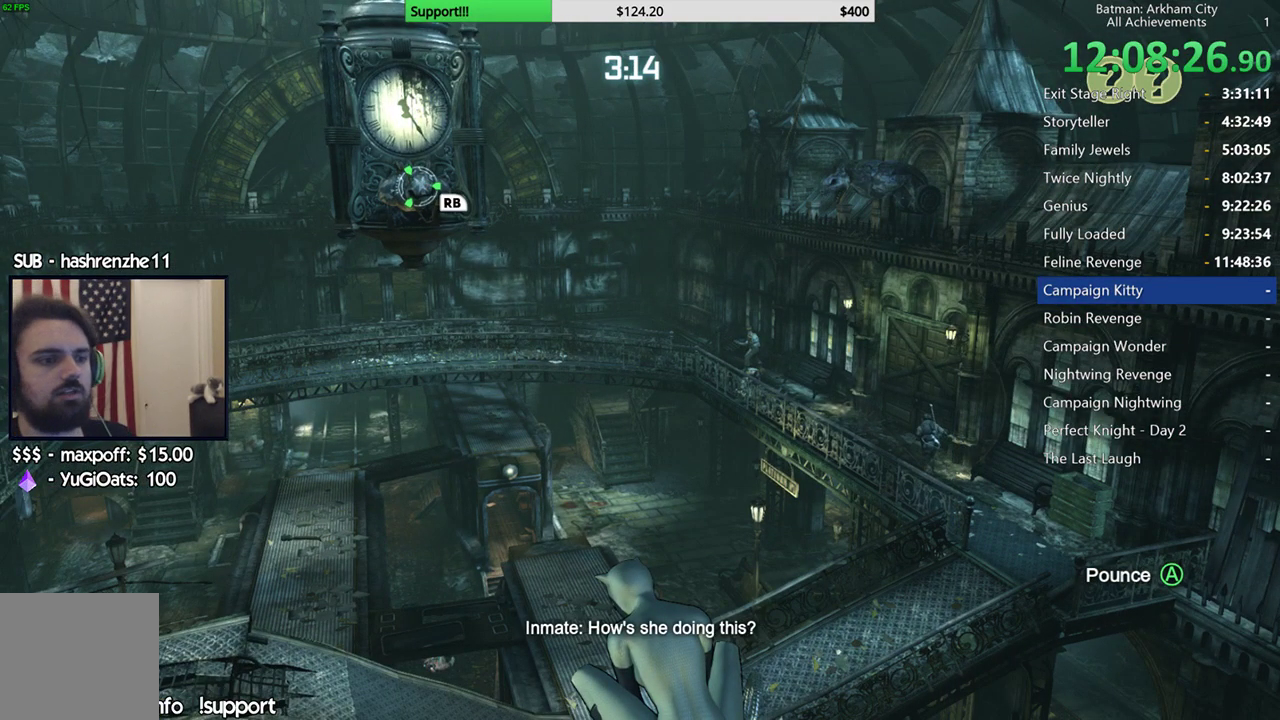
{"buttons": [], "left_stick": "center", "right_stick": "down", "events": [[467, "right_stick", "down"]]}
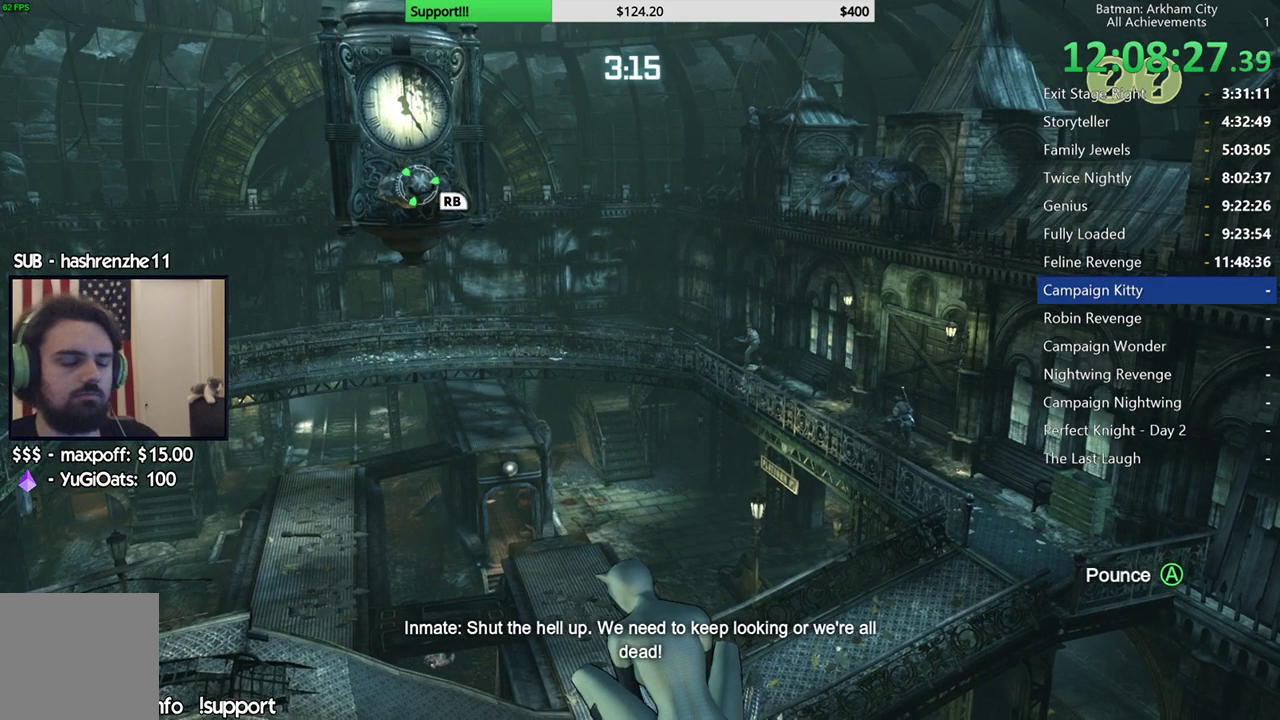
{"buttons": [], "left_stick": "center", "right_stick": "right", "events": [[233, "right_stick", "center"], [367, "right_stick", "right"]]}
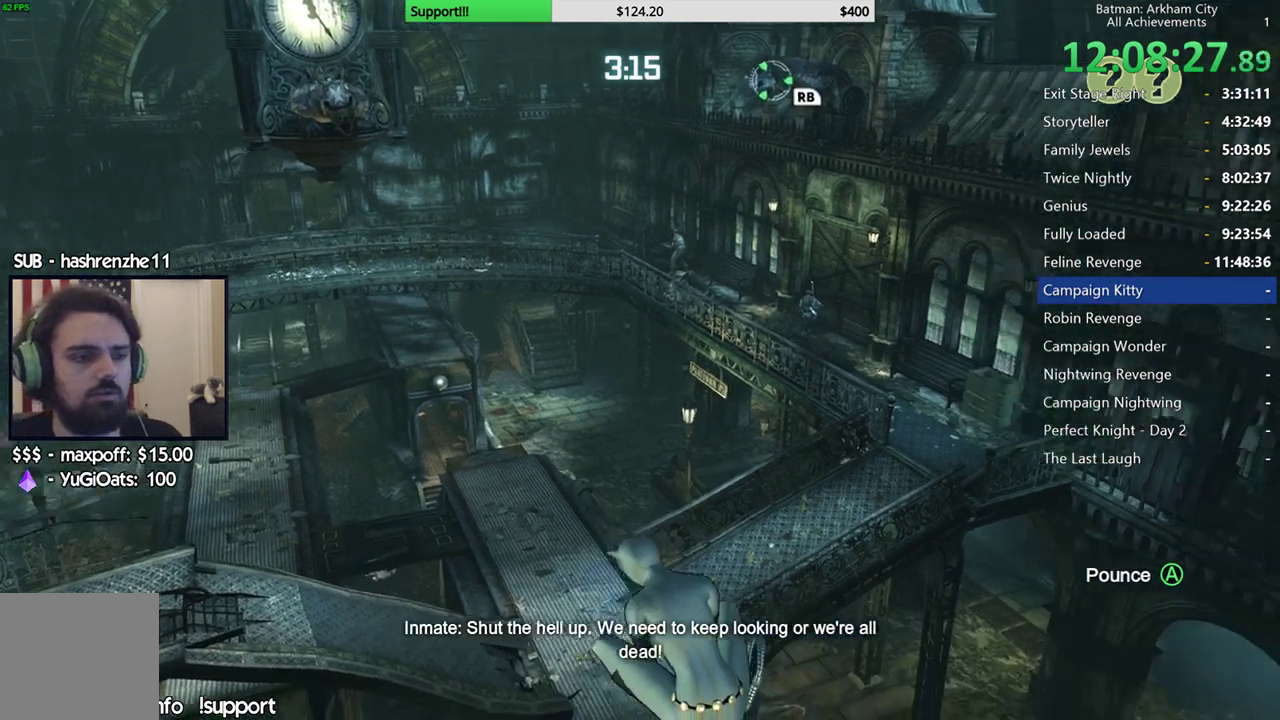
{"buttons": [], "left_stick": "center", "right_stick": "center", "events": [[50, "right_stick", "center"]]}
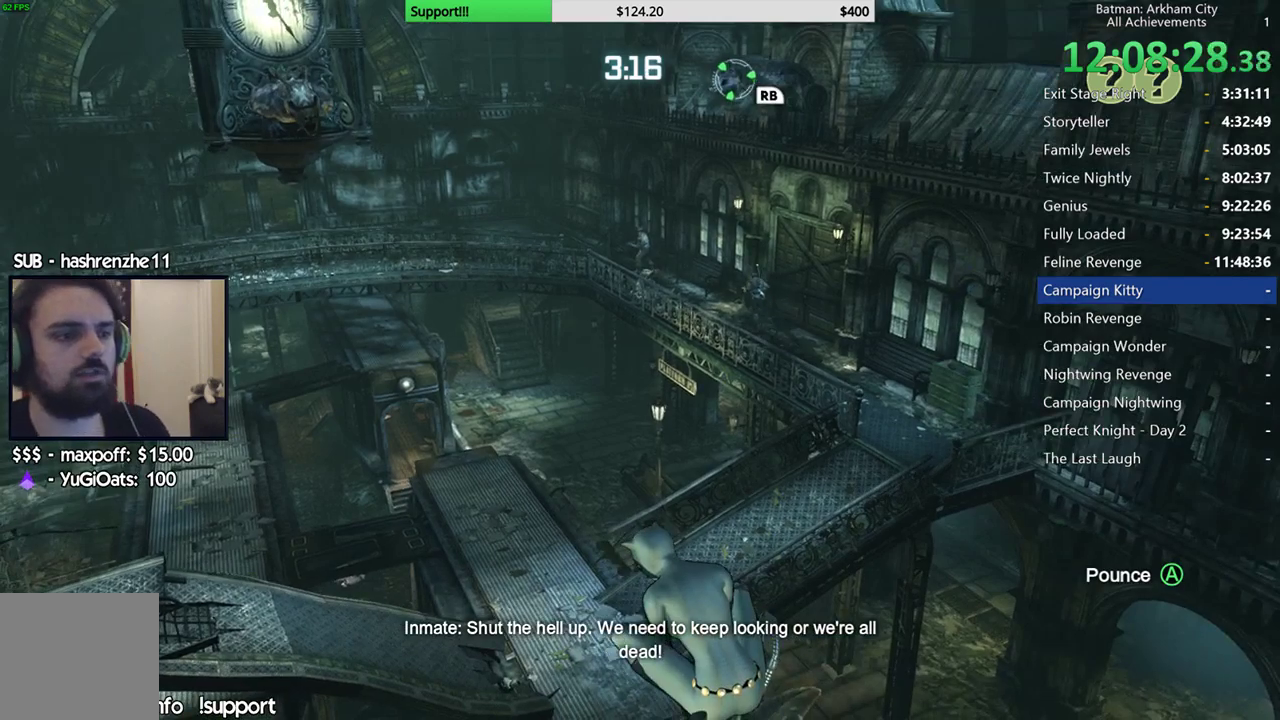
{"buttons": [], "left_stick": "center", "right_stick": "center", "events": []}
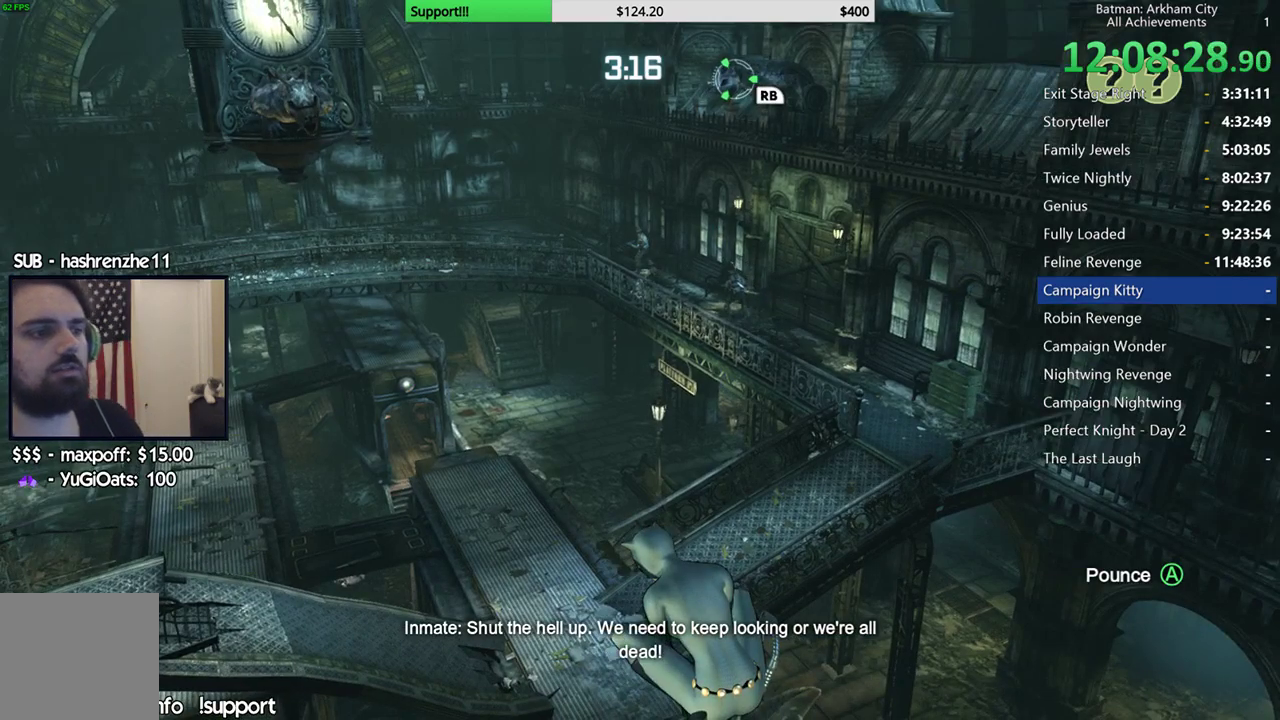
{"buttons": [], "left_stick": "center", "right_stick": "center", "events": []}
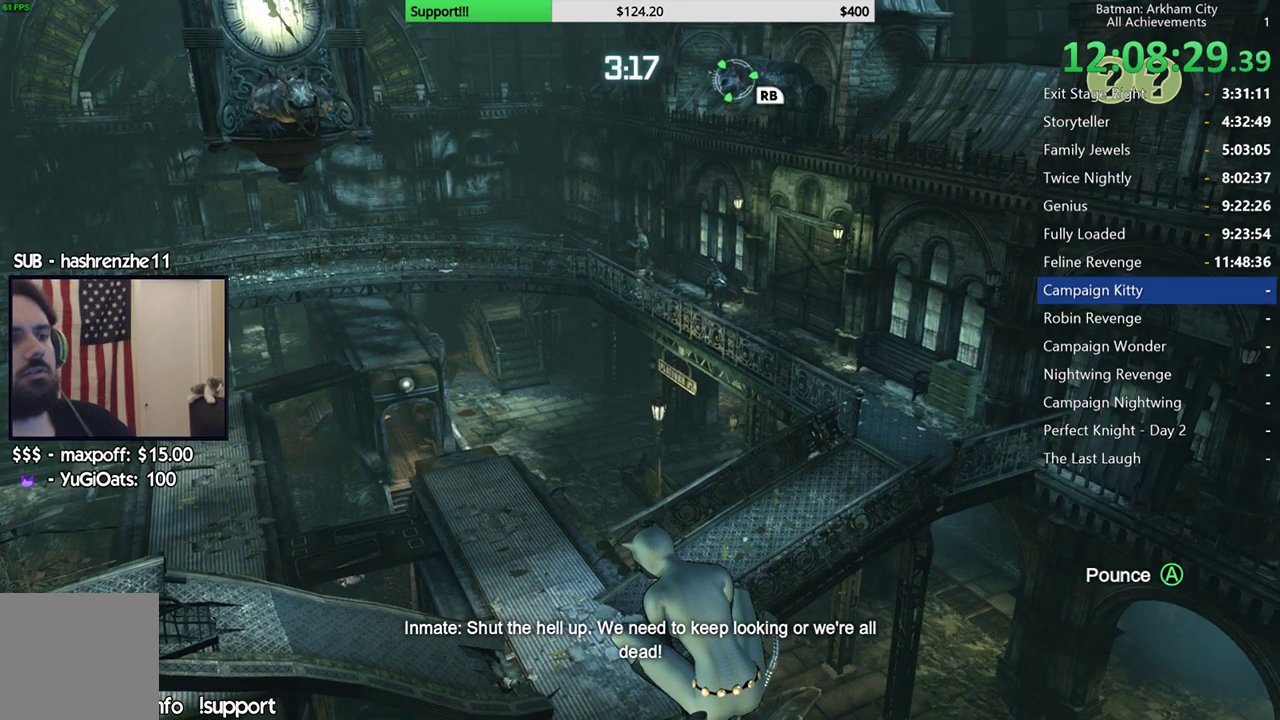
{"buttons": [], "left_stick": "center", "right_stick": "center", "events": []}
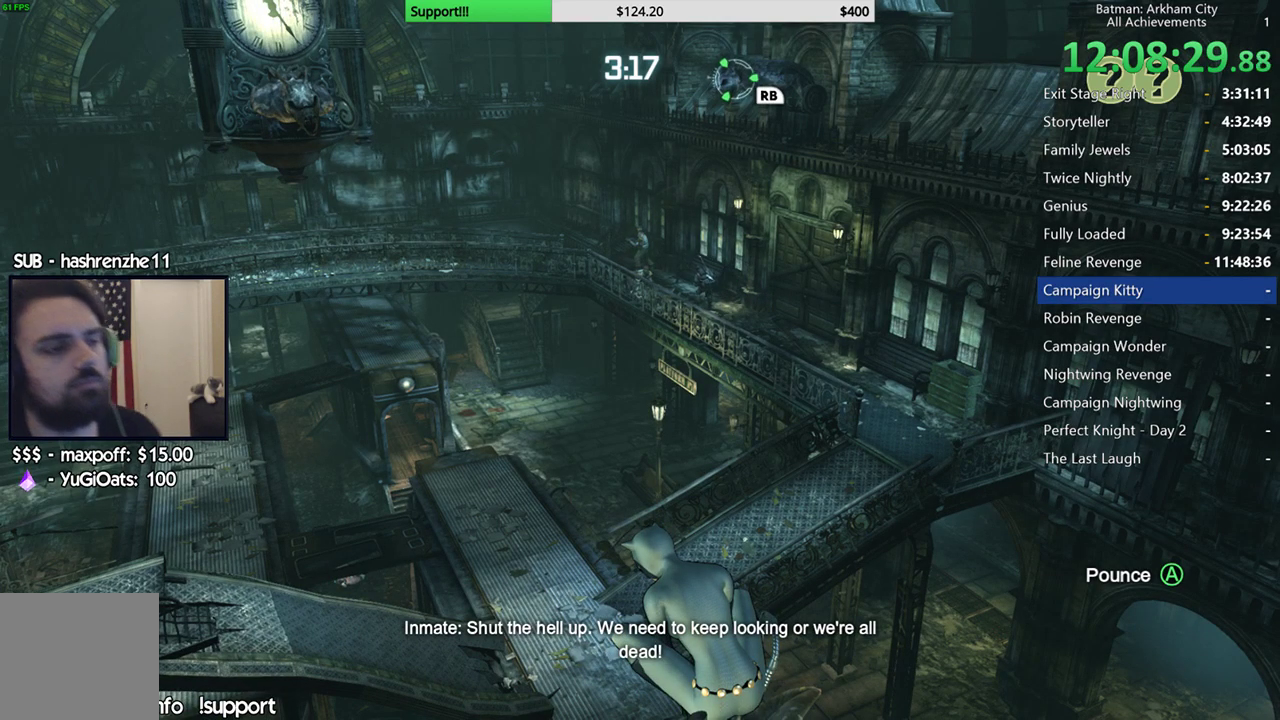
{"buttons": [], "left_stick": "center", "right_stick": "center", "events": []}
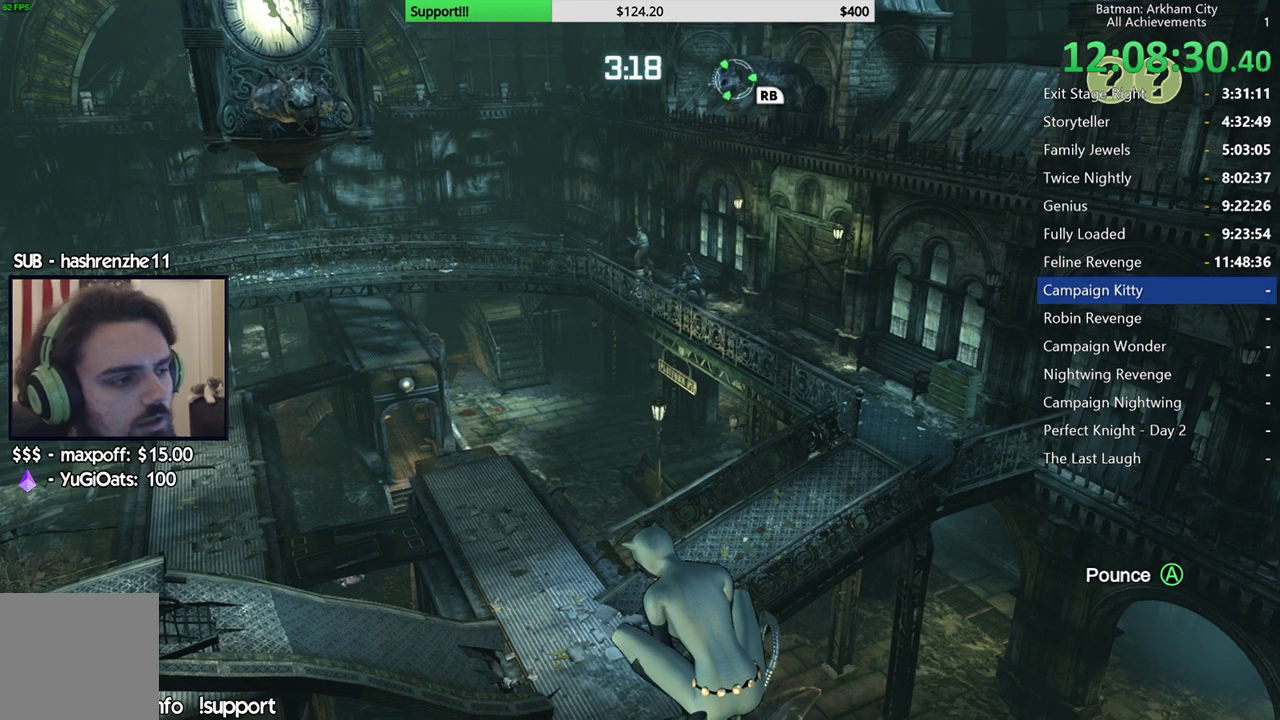
{"buttons": [], "left_stick": "center", "right_stick": "center", "events": []}
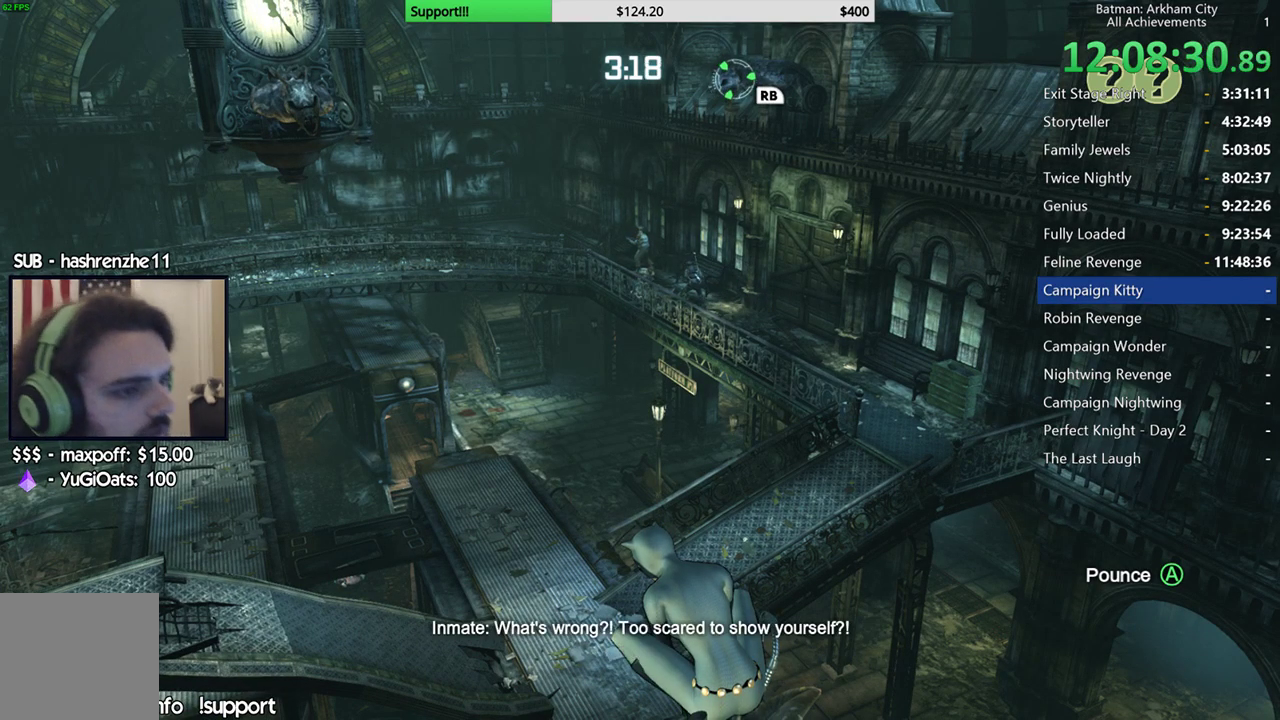
{"buttons": [], "left_stick": "center", "right_stick": "left", "events": [[433, "right_stick", "left"]]}
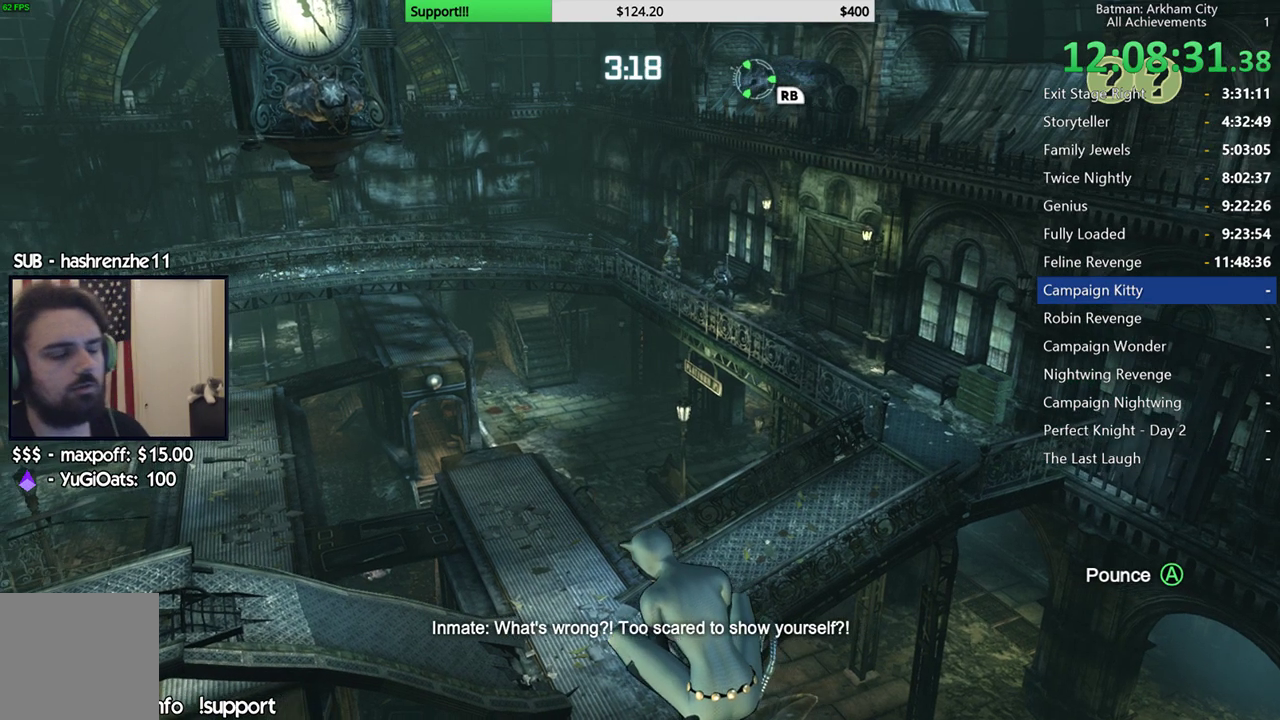
{"buttons": [], "left_stick": "center", "right_stick": "center", "events": [[383, "right_stick", "center"]]}
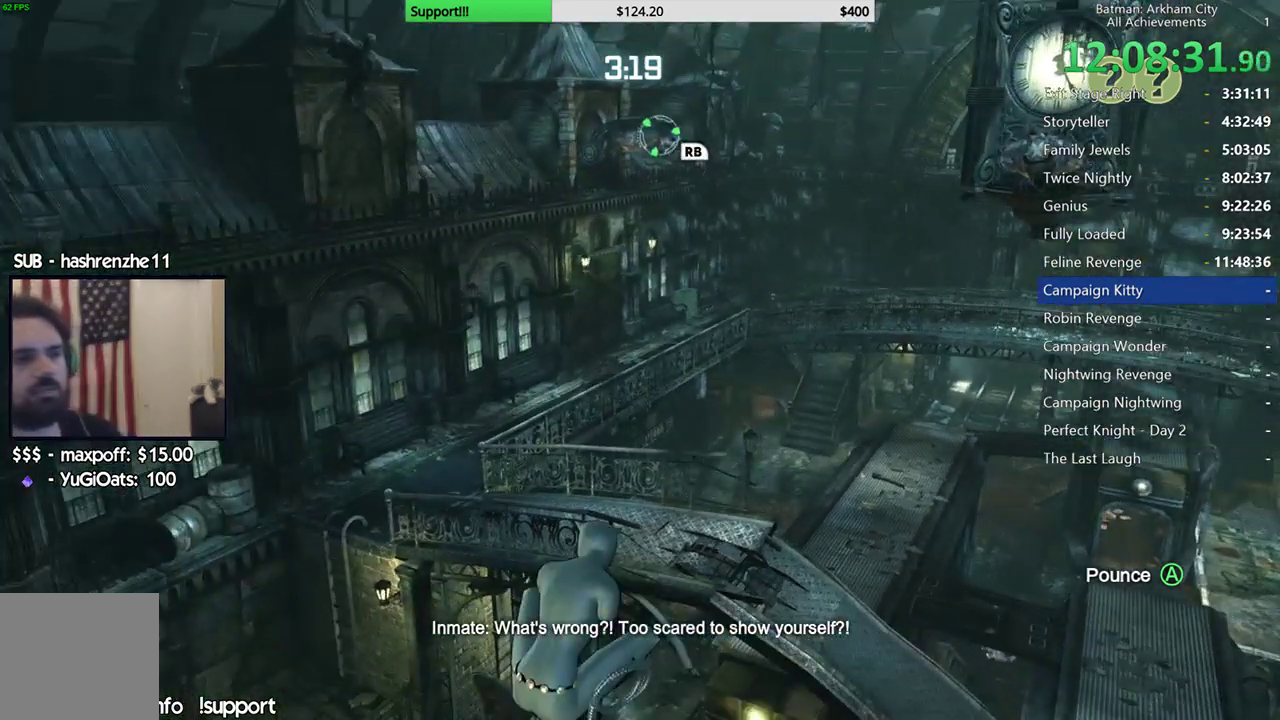
{"buttons": [], "left_stick": "center", "right_stick": "center", "events": []}
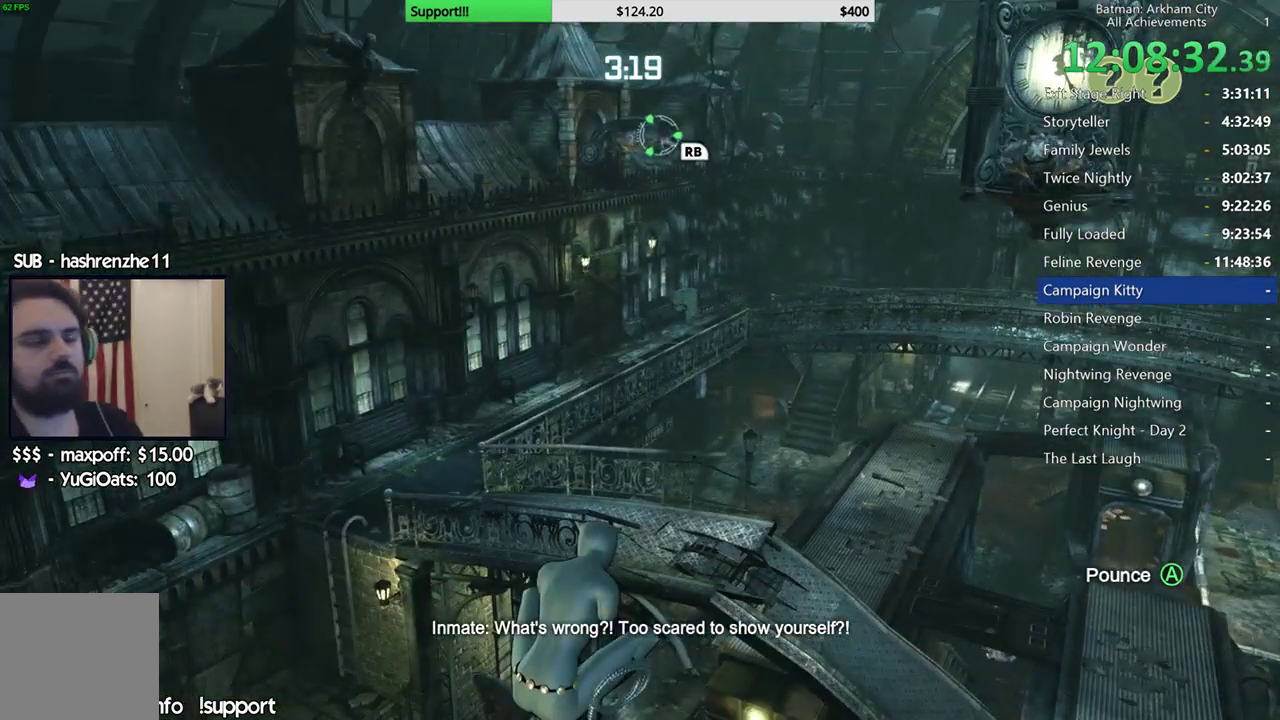
{"buttons": [], "left_stick": "center", "right_stick": "center", "events": []}
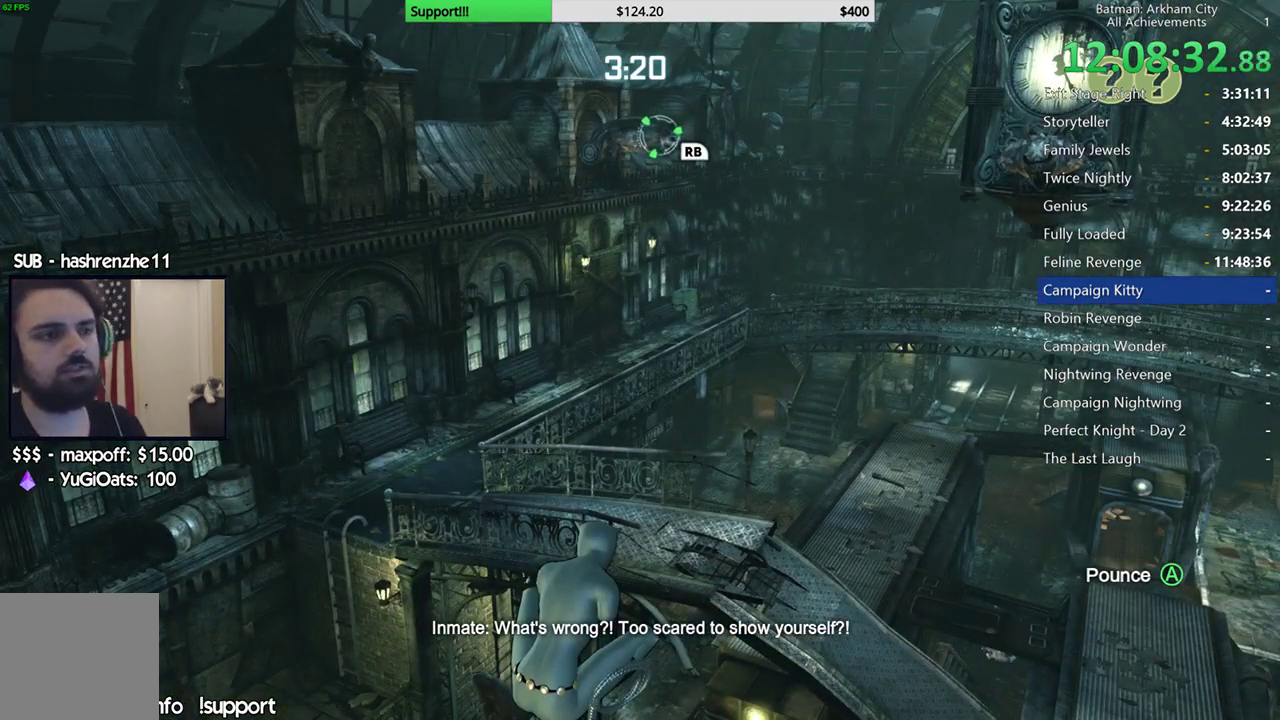
{"buttons": [], "left_stick": "center", "right_stick": "center", "events": []}
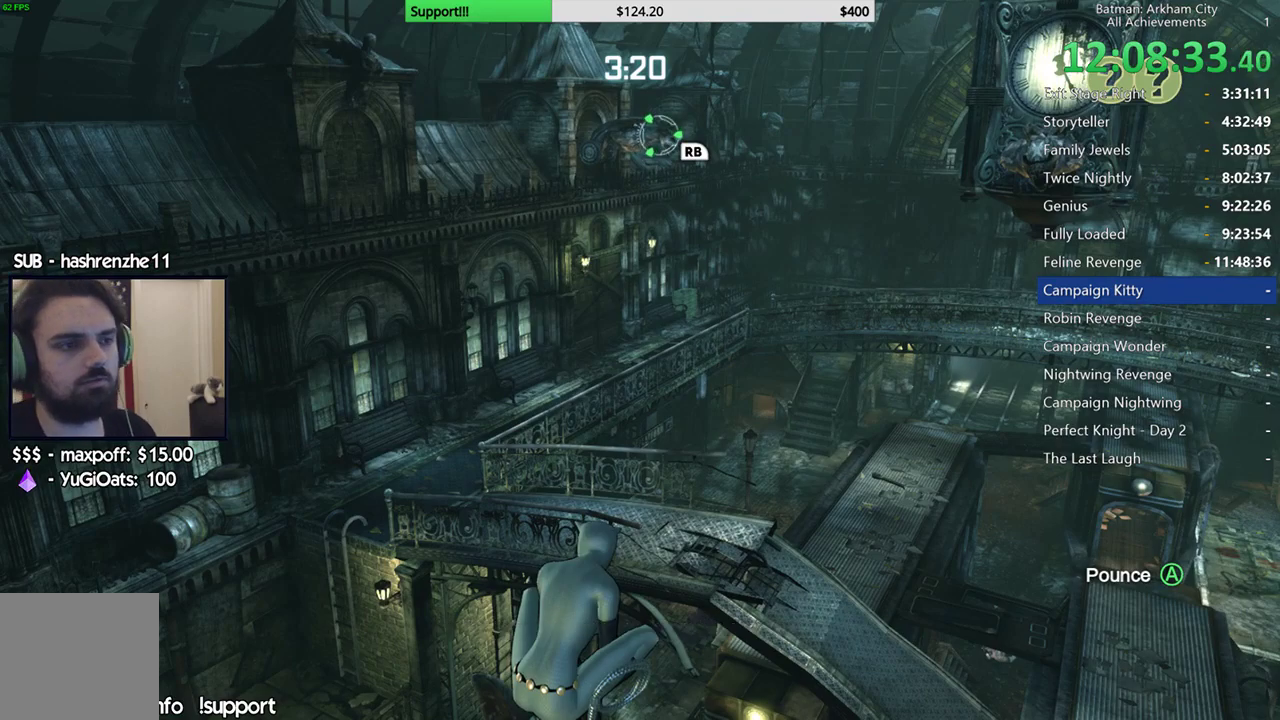
{"buttons": [], "left_stick": "center", "right_stick": "right", "events": [[367, "right_stick", "right"]]}
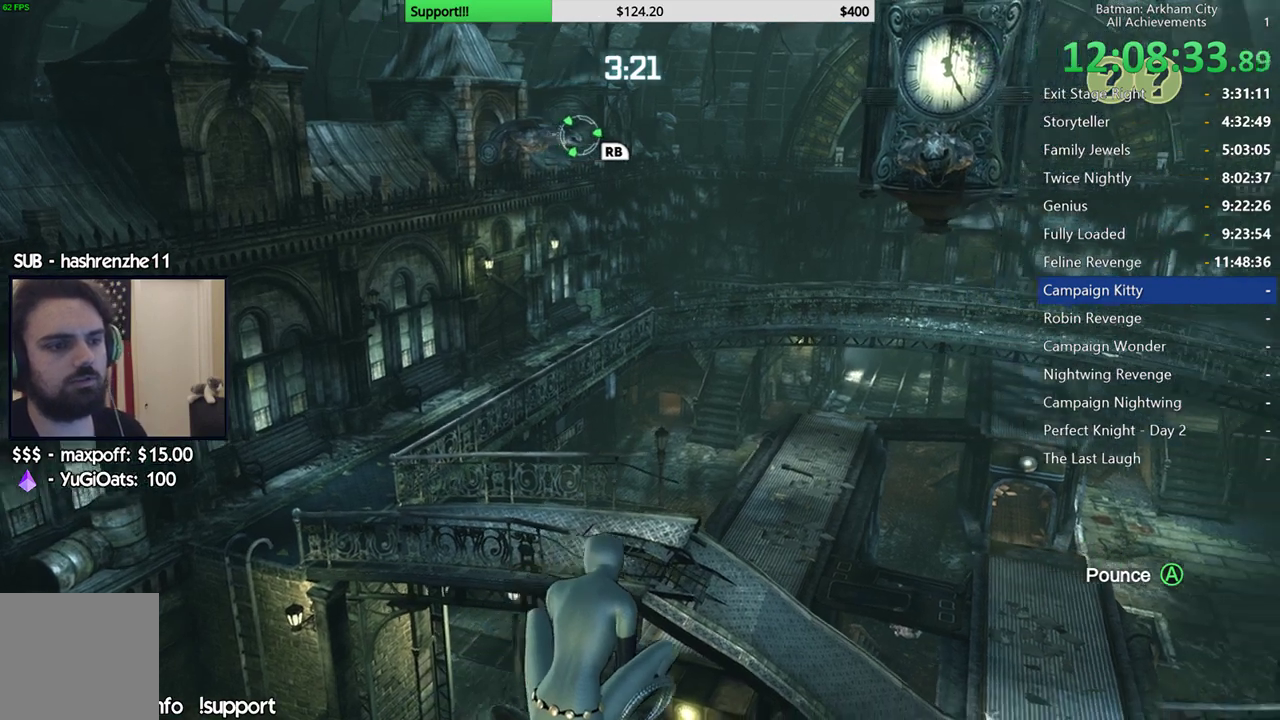
{"buttons": [], "left_stick": "center", "right_stick": "center", "events": [[183, "right_stick", "center"]]}